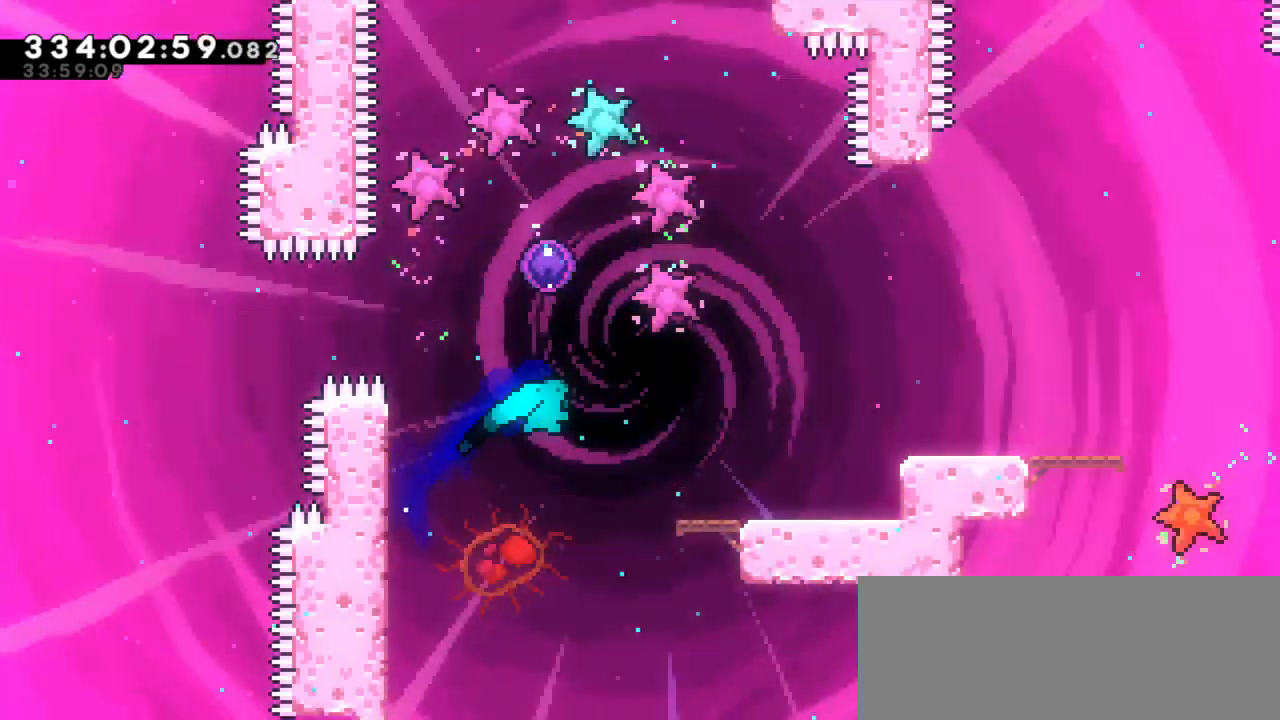
Gameplay with keyboard; each line is a JSON object with the keys held at the frame after it. "events" lists presses ("down") and releases ("up") of "confirm", "dash", "demo", "down", "jump", "jump2", "left", "right" and "up" between this image and that frame as [ms after this image, input, new state], when the widget could be followed in between. No other keys are recorded. Mouse input is not recorded. Key names are as the overlay labels them; some are game actions (e.g. jump) rather than physical keys. Not read: grab.
{"keys": ["up"], "events": [[166, "dash", "up"]]}
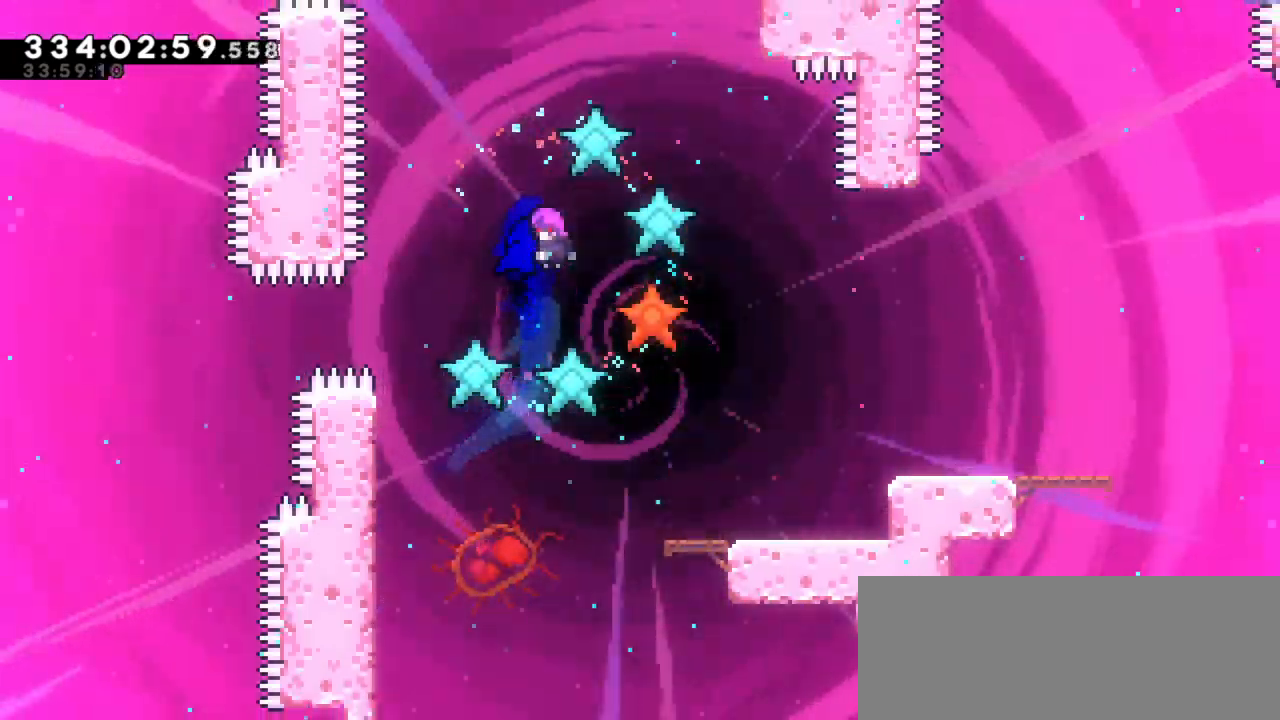
{"keys": ["right", "up"]}
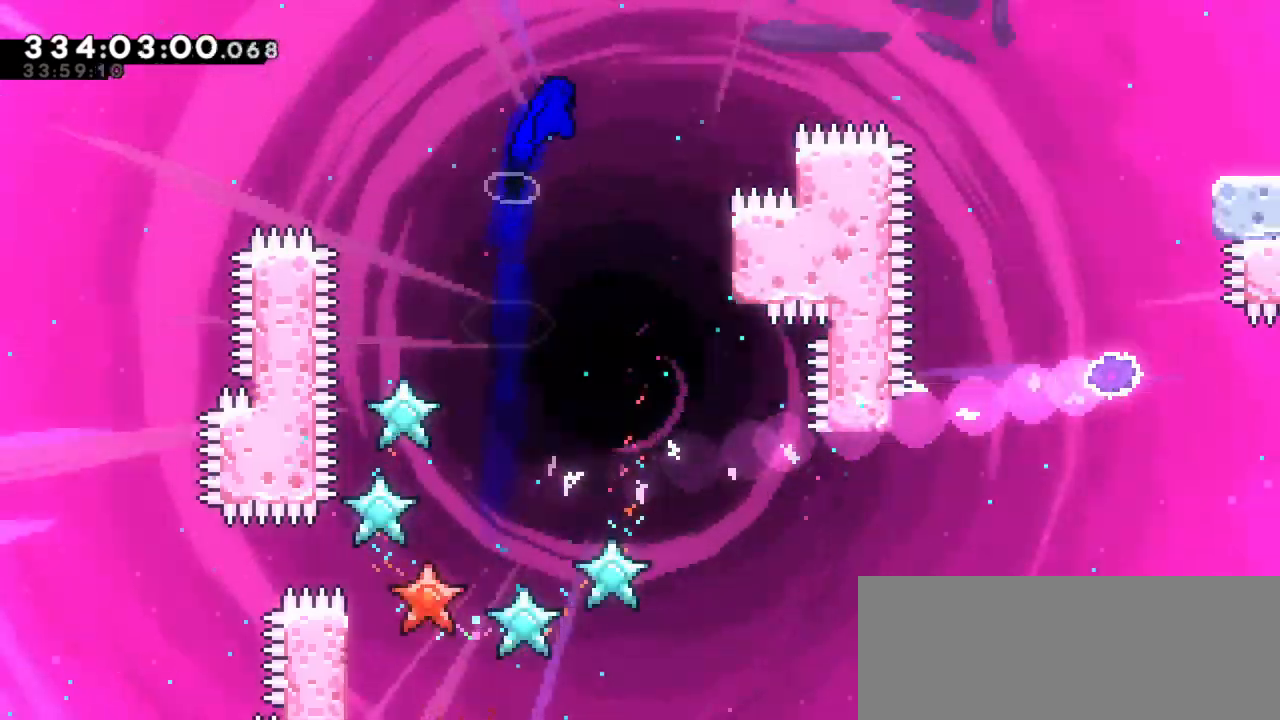
{"keys": ["right", "up"]}
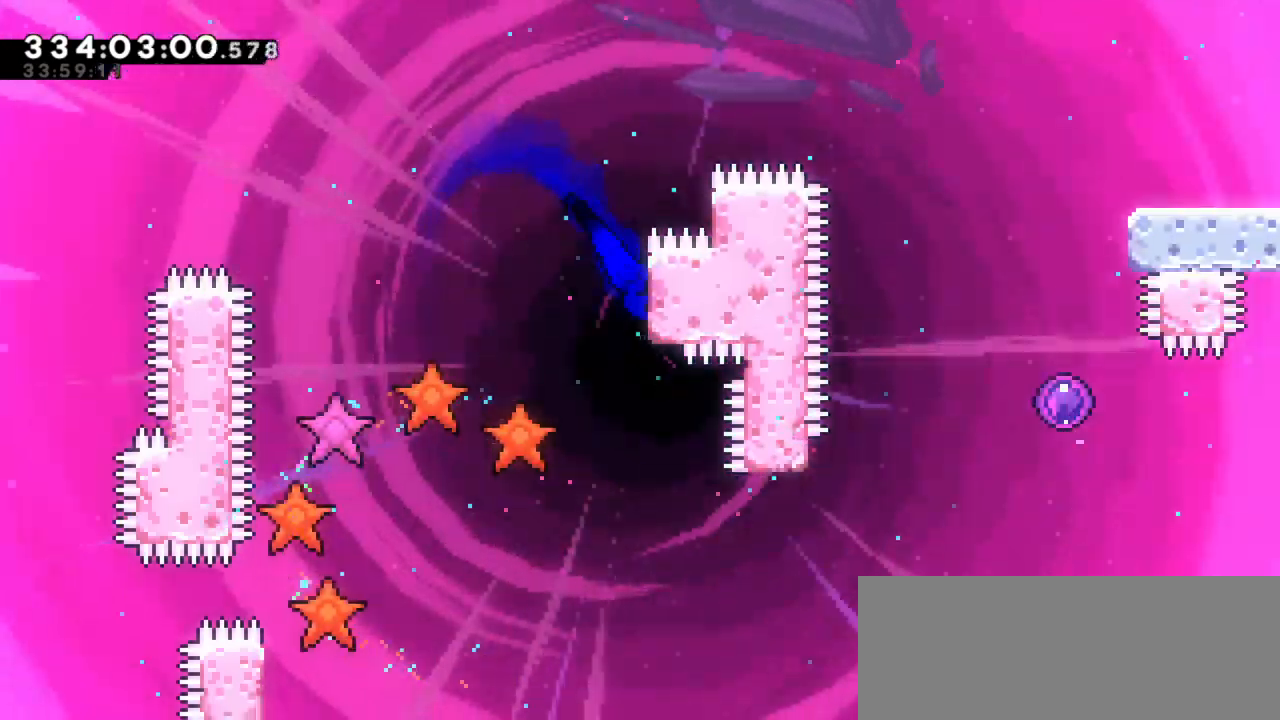
{"keys": ["dash", "right", "up"], "events": [[266, "jump2", "down"], [450, "dash", "down"], [483, "jump2", "up"]]}
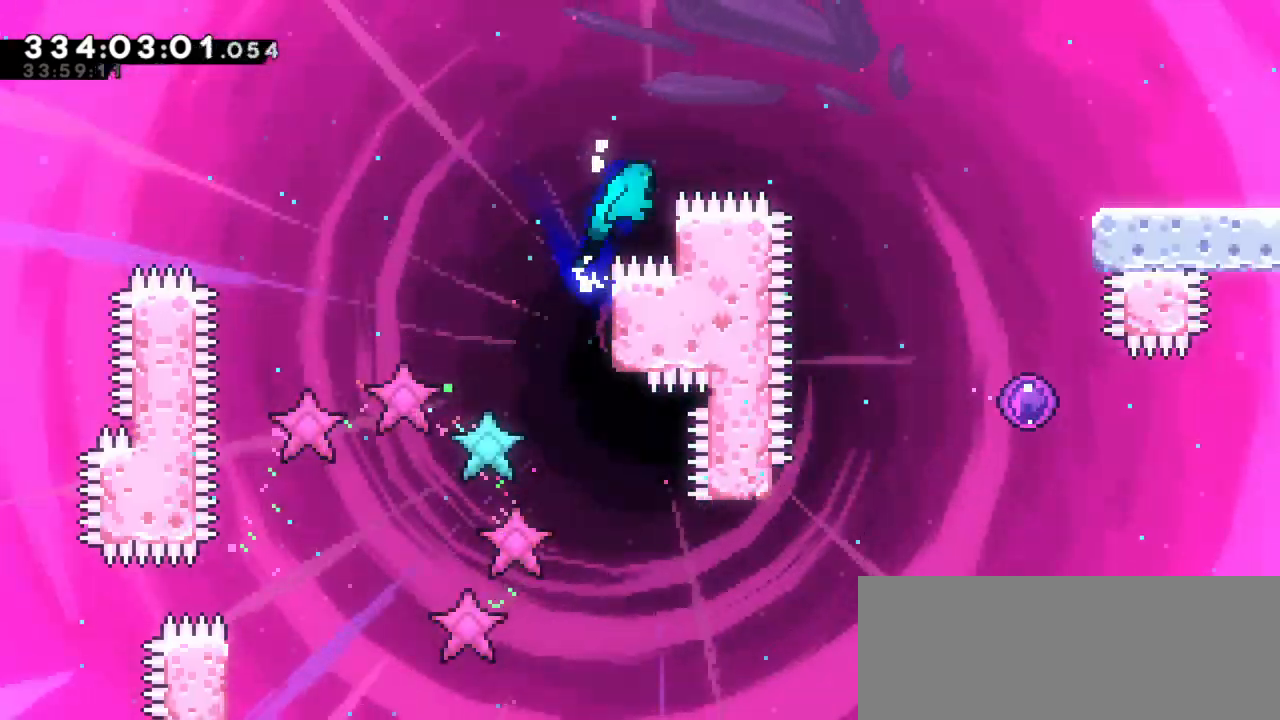
{"keys": ["right", "up"], "events": [[183, "dash", "up"]]}
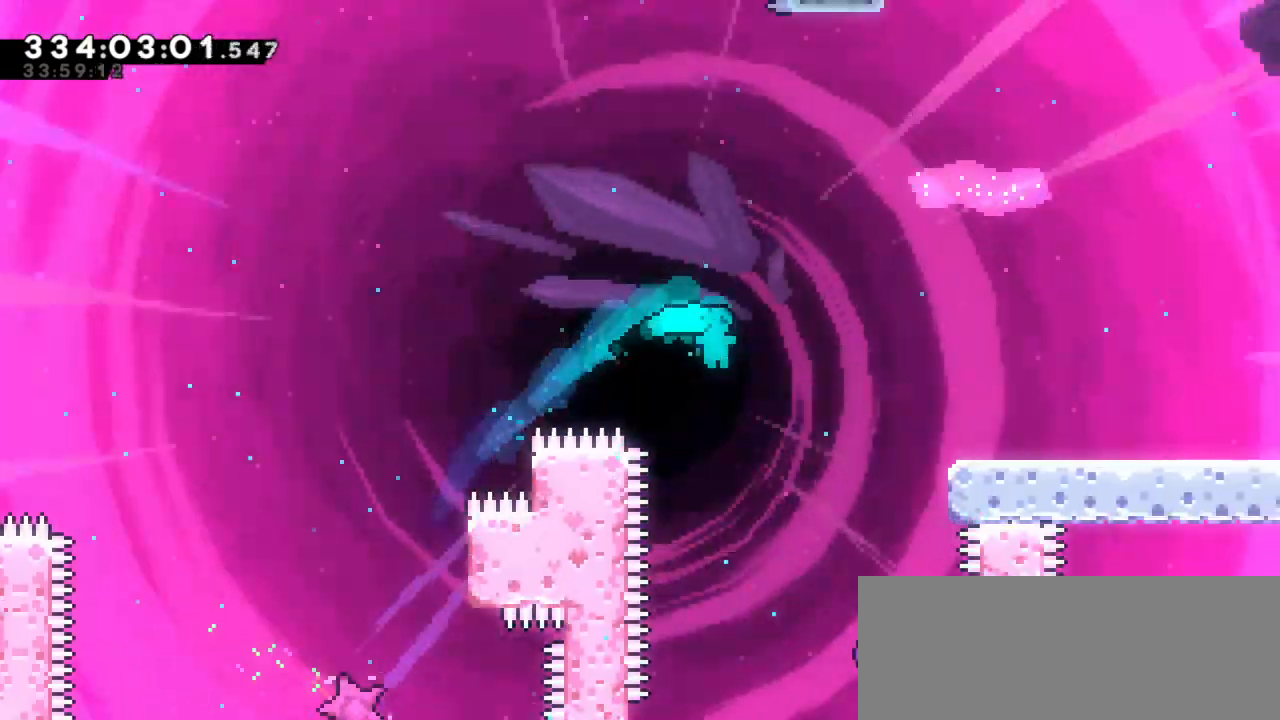
{"keys": [], "events": [[66, "up", "up"], [350, "right", "up"]]}
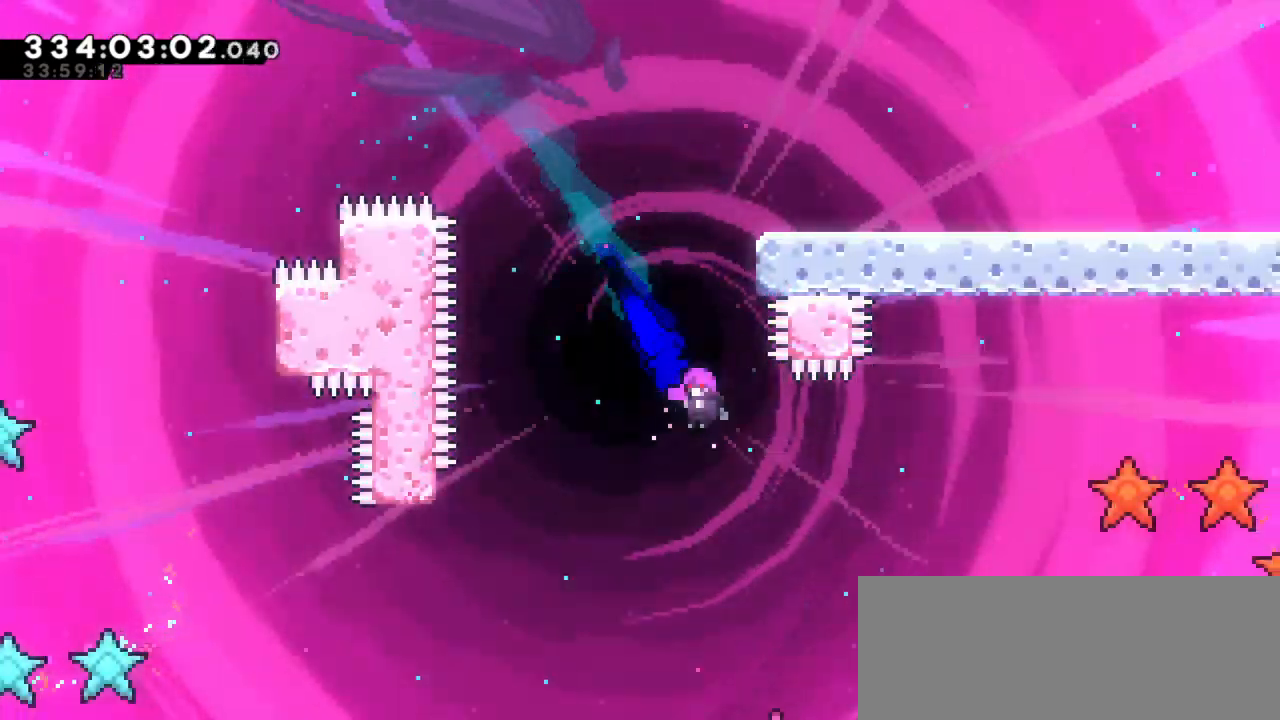
{"keys": ["right"], "events": [[433, "right", "down"]]}
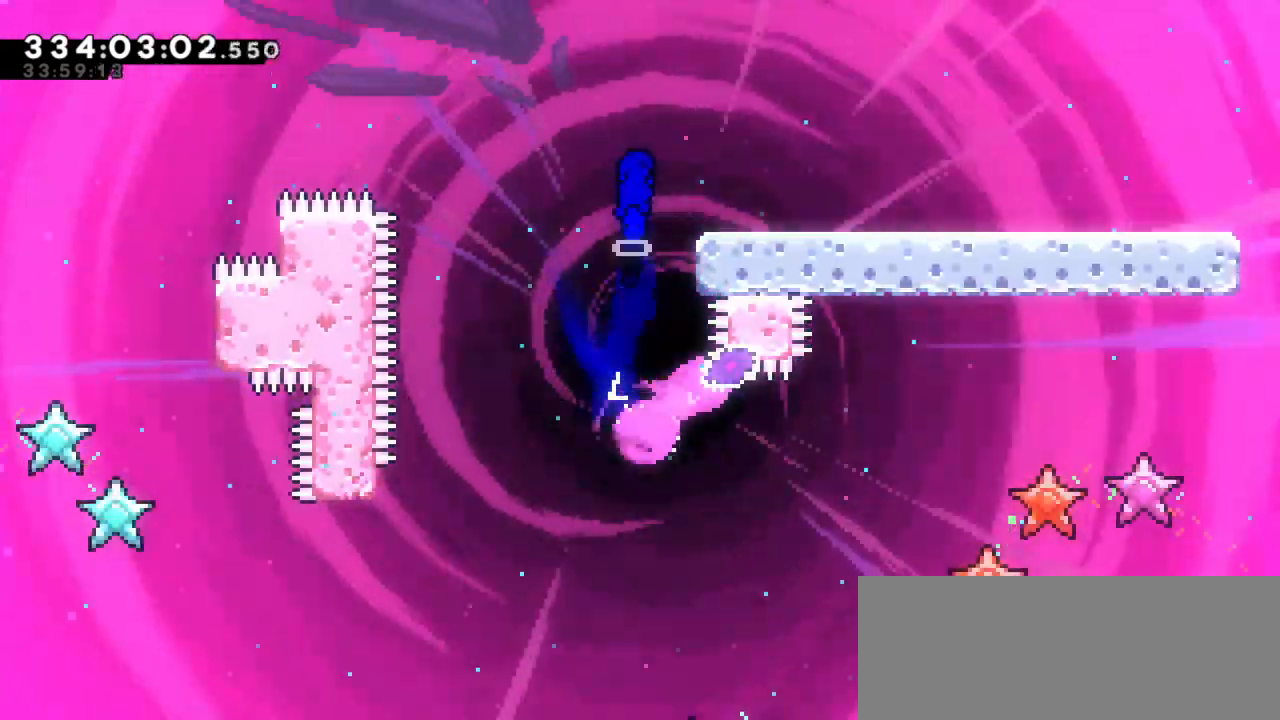
{"keys": ["right"]}
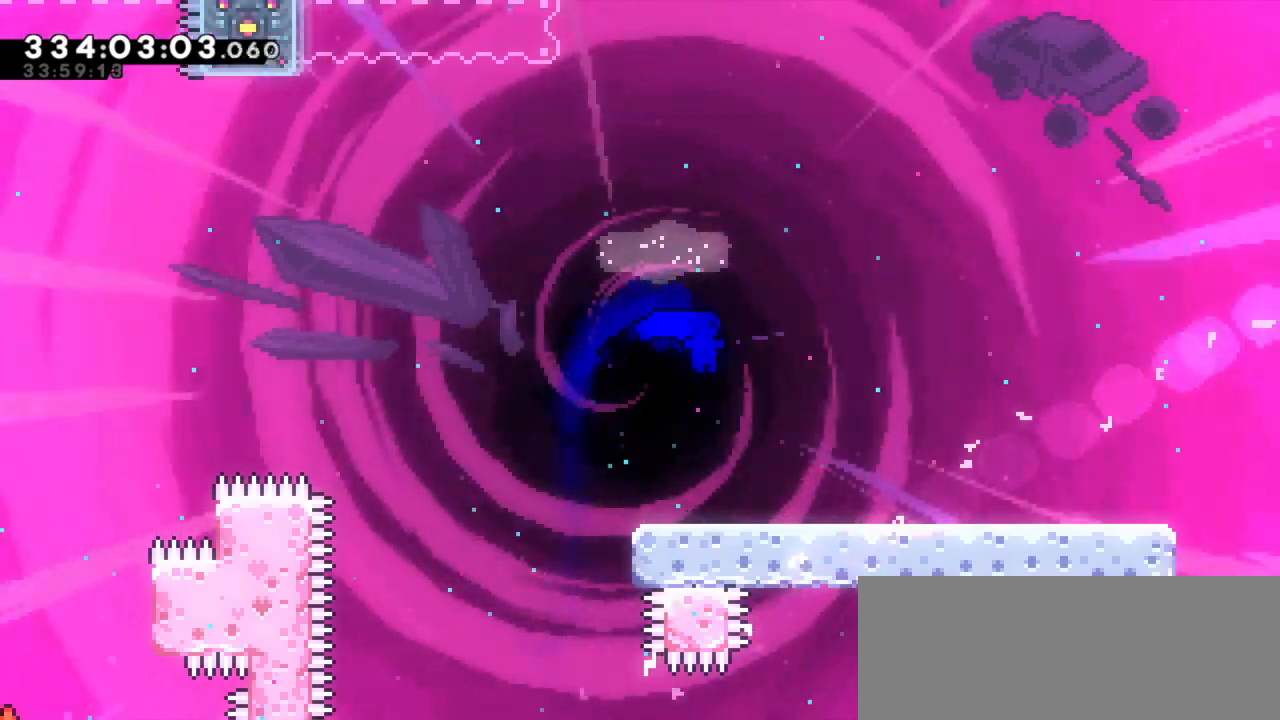
{"keys": ["right"]}